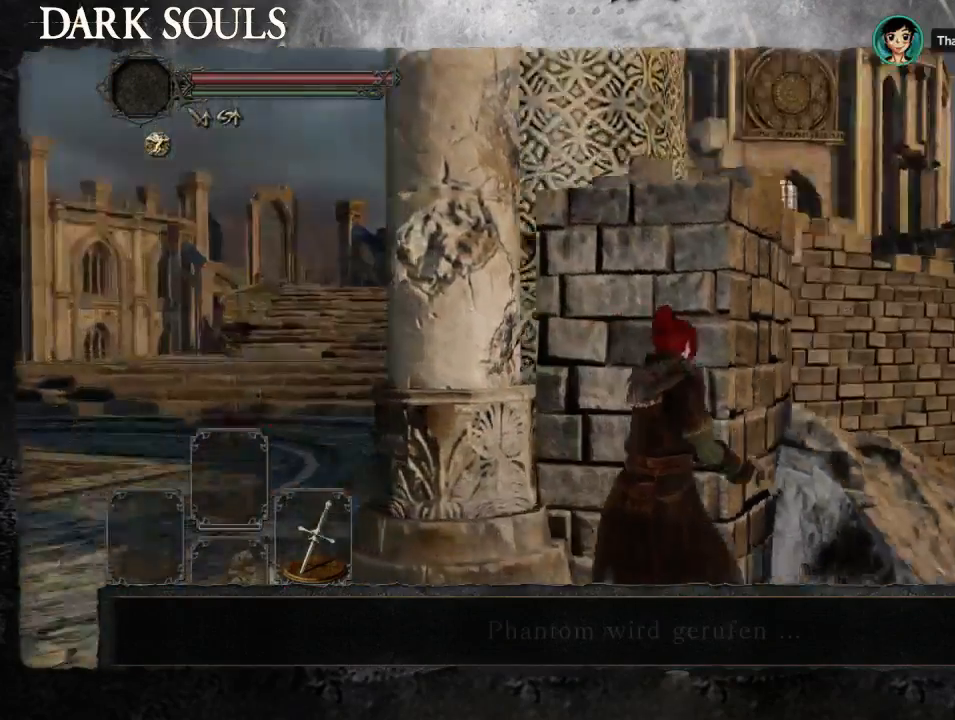
Gameplay with a controller (PlayStation layout); each line is a JSON object with the inputs held at the frame after it. "events" lists button and stick changes between this image and that frame as [ms after this image, input, new state], when the widget could be followed in between. Not read: L2 R2.
{"buttons": [], "left_stick": "up-right", "right_stick": "center", "events": [[33, "left_stick", "right"], [100, "right_stick", "center"], [267, "START", "down"], [267, "left_stick", "up-right"], [333, "START", "up"]]}
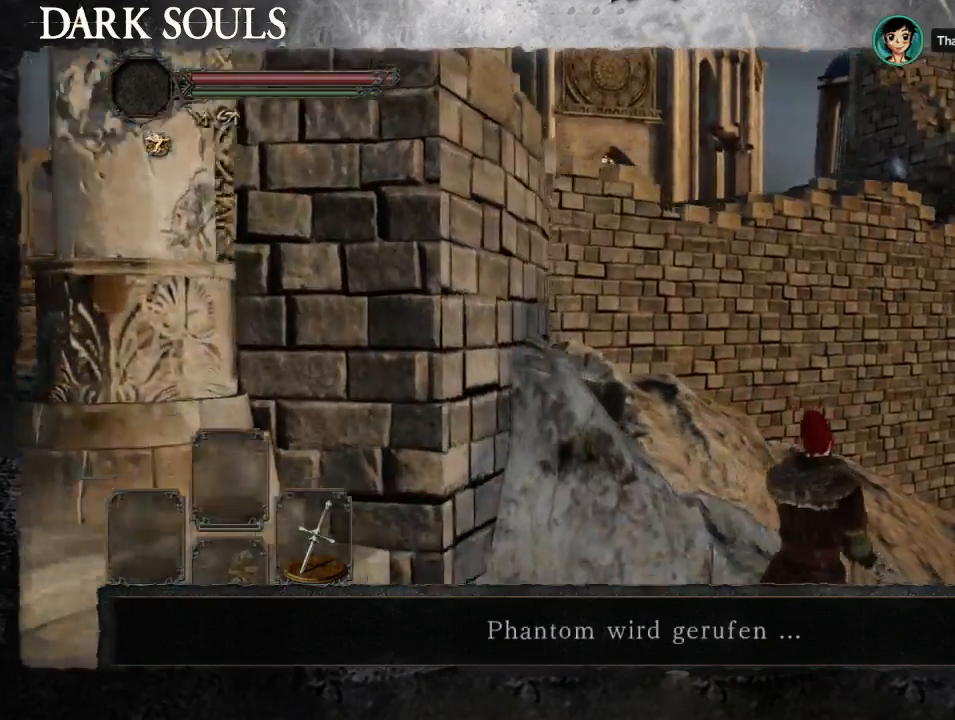
{"buttons": [], "left_stick": "center", "right_stick": "center", "events": [[100, "left_stick", "center"]]}
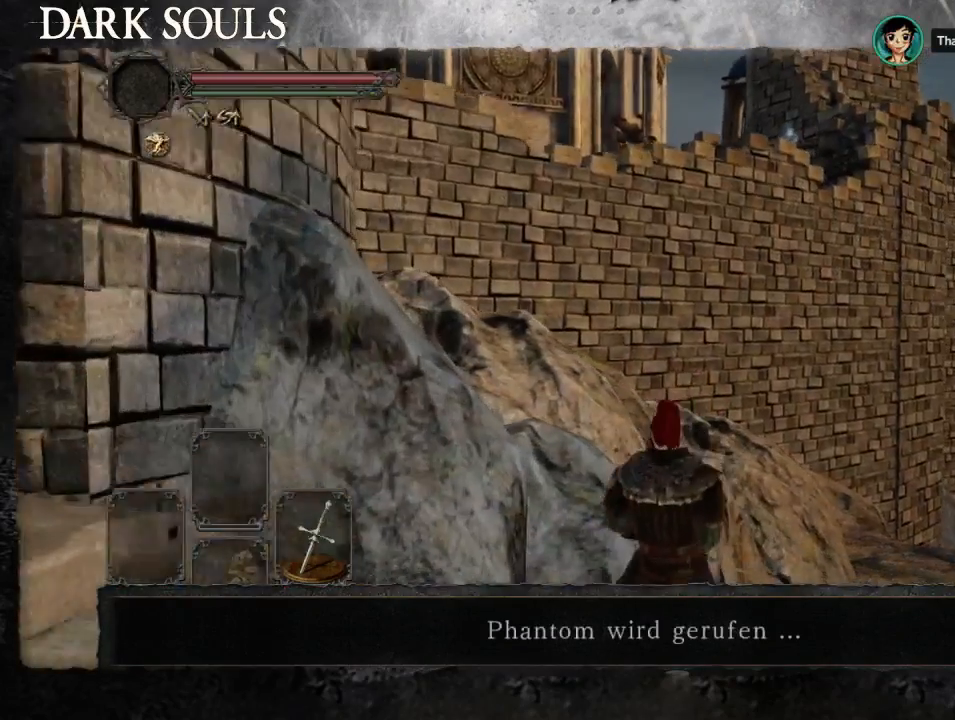
{"buttons": [], "left_stick": "center", "right_stick": "center", "events": []}
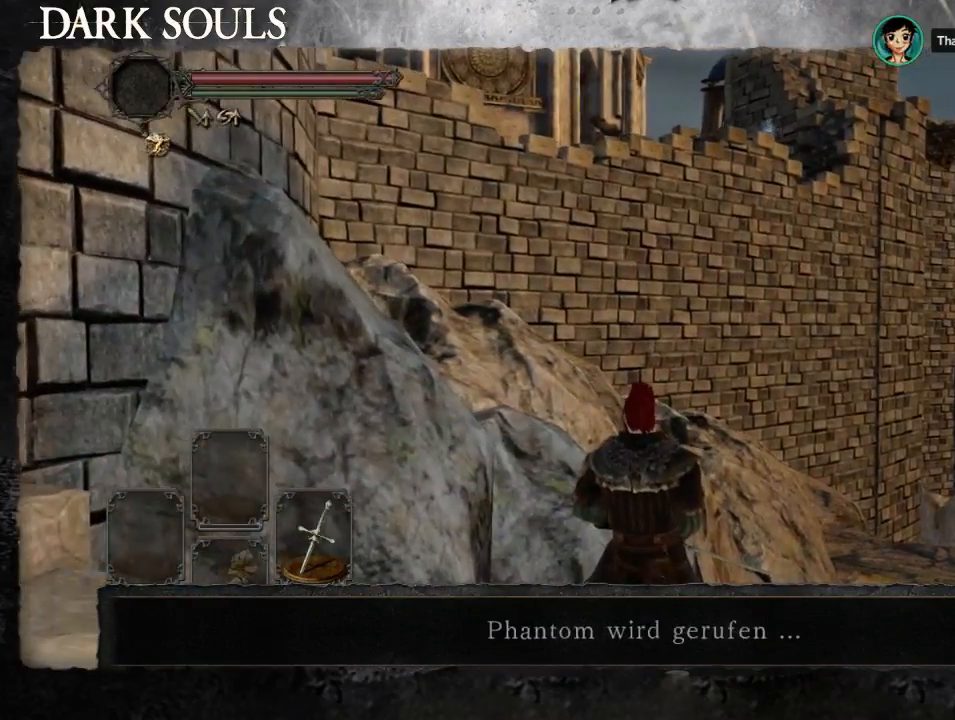
{"buttons": [], "left_stick": "center", "right_stick": "center", "events": []}
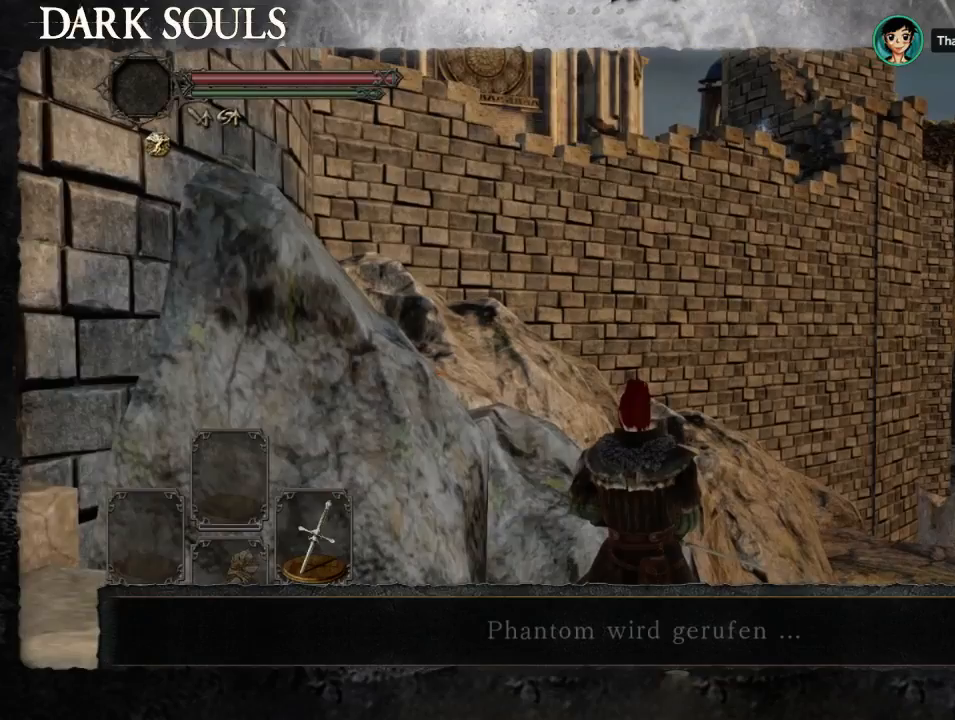
{"buttons": [], "left_stick": "center", "right_stick": "center", "events": []}
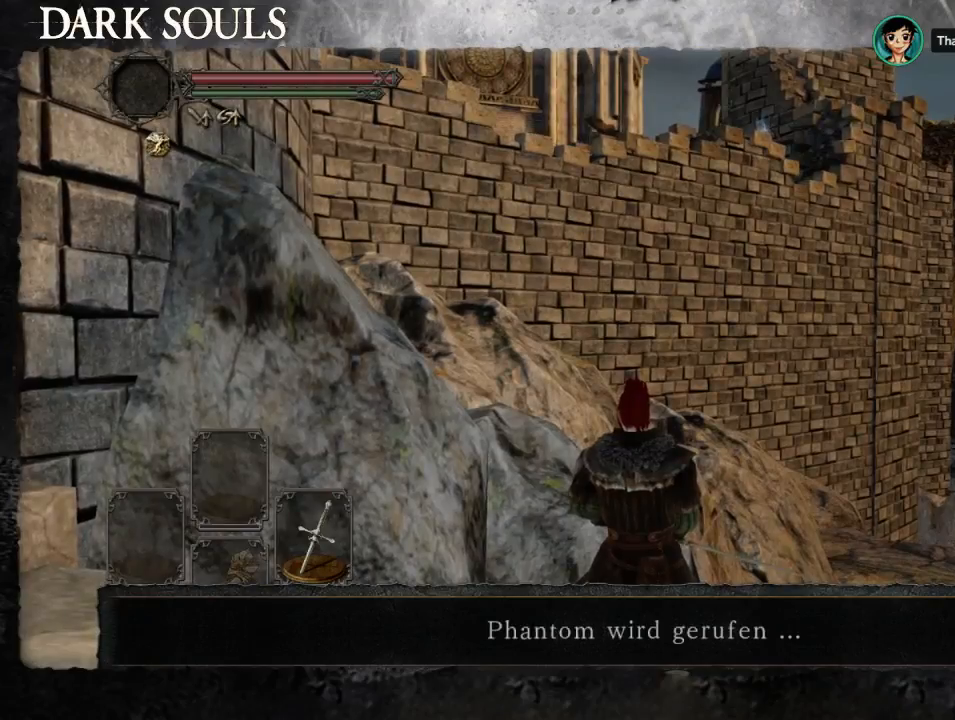
{"buttons": [], "left_stick": "up-right", "right_stick": "down-right", "events": [[300, "left_stick", "up-right"], [300, "right_stick", "down"], [367, "right_stick", "down-right"]]}
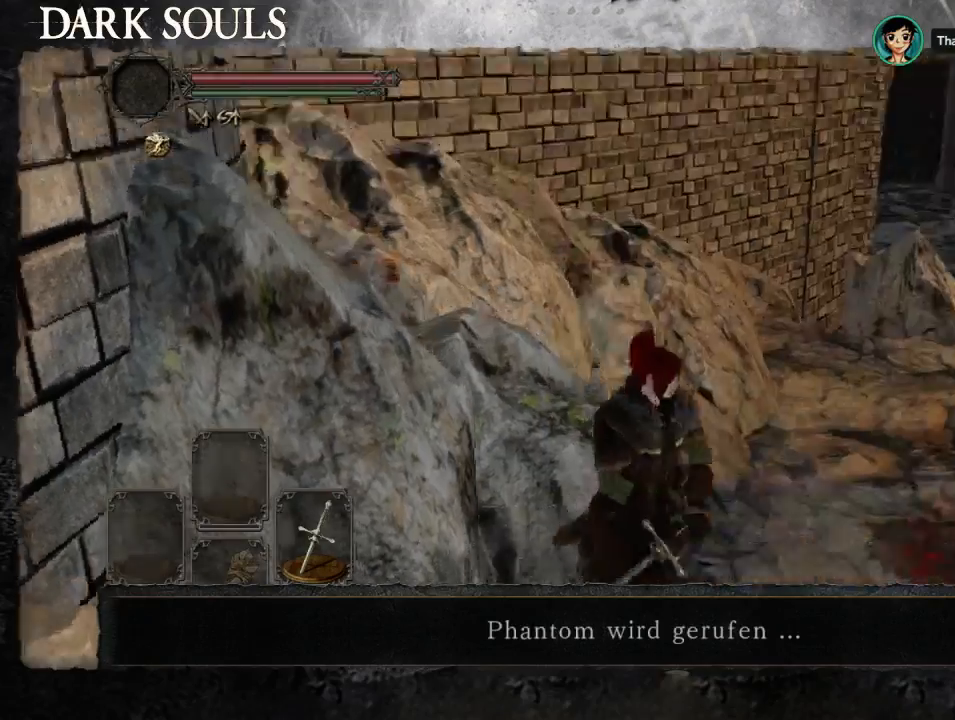
{"buttons": [], "left_stick": "up-right", "right_stick": "center", "events": [[133, "right_stick", "center"]]}